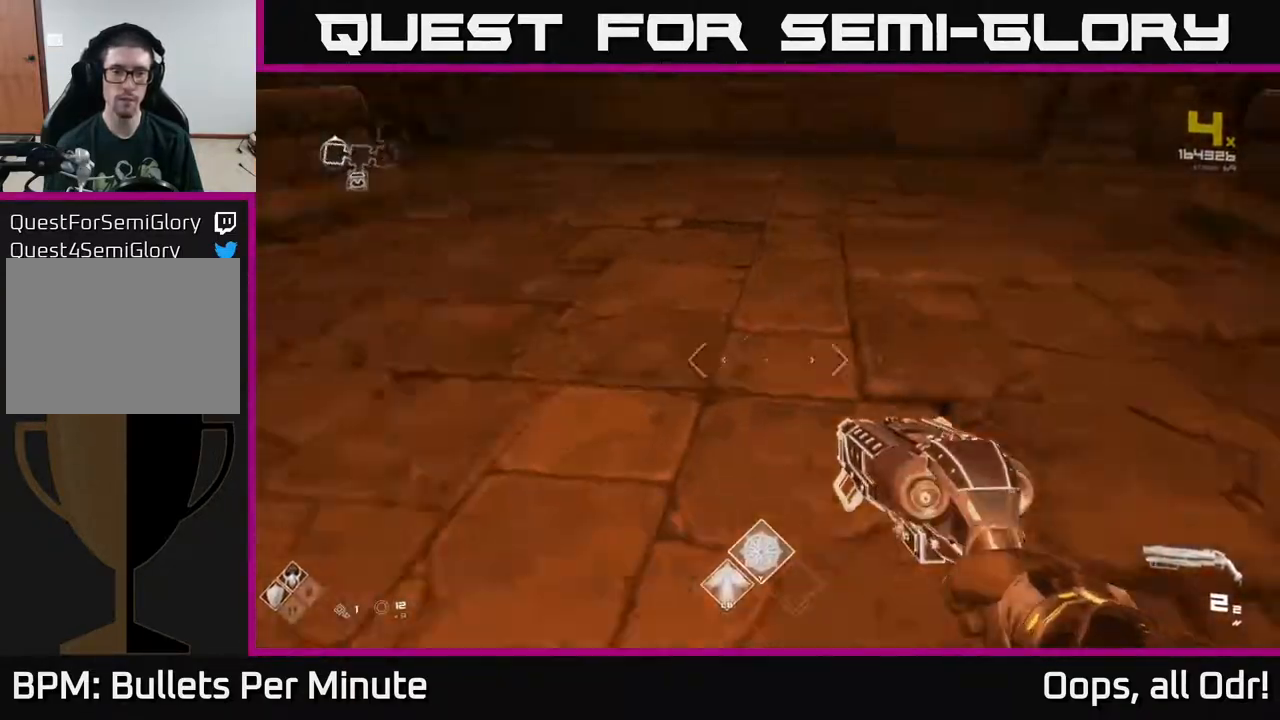
Gameplay with a controller (Xbox layout); each line is a JSON object with the inputs held at the frame after it. "events" lists button and stick changes between this image and that frame as [ms after this image, input, new state], when the widget could be followed in between.
{"buttons": ["L1"], "left_stick": "up", "right_stick": "center", "events": [[17, "left_stick", "up-right"], [267, "left_stick", "up"], [433, "L1", "down"], [467, "right_stick", "center"]]}
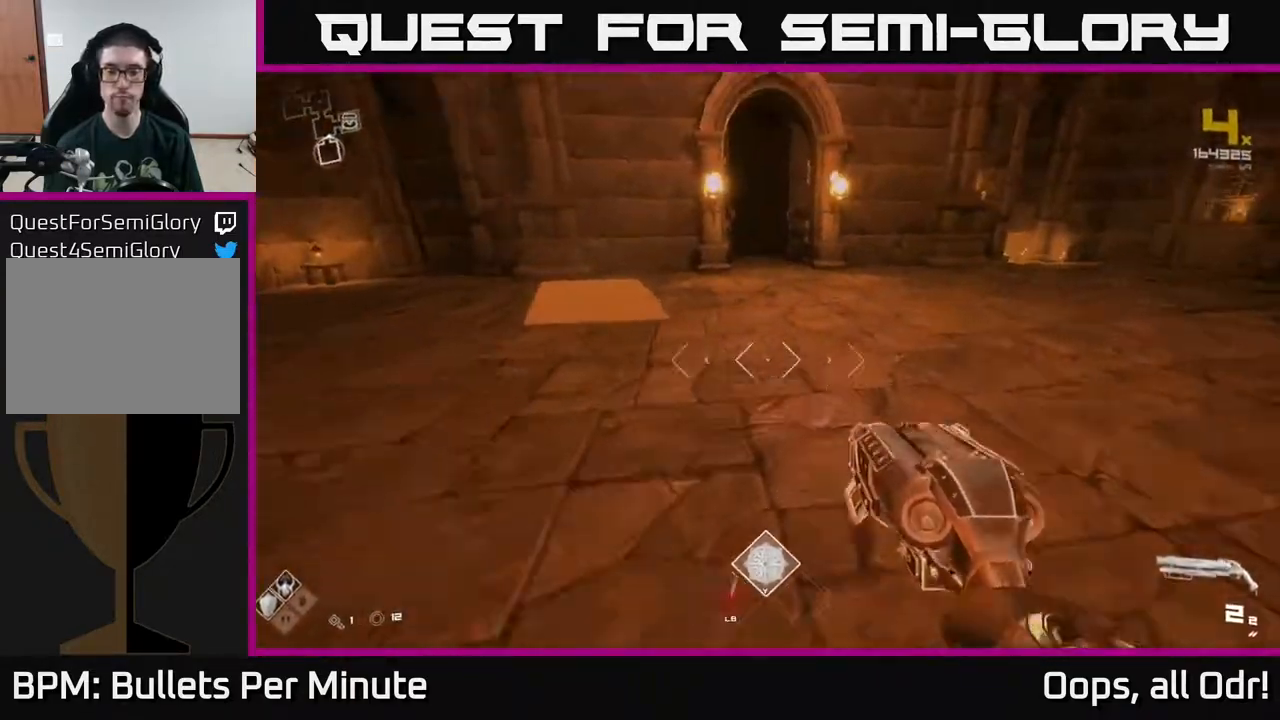
{"buttons": ["L1"], "left_stick": "up", "right_stick": "center", "events": [[233, "right_stick", "up-left"], [283, "right_stick", "center"]]}
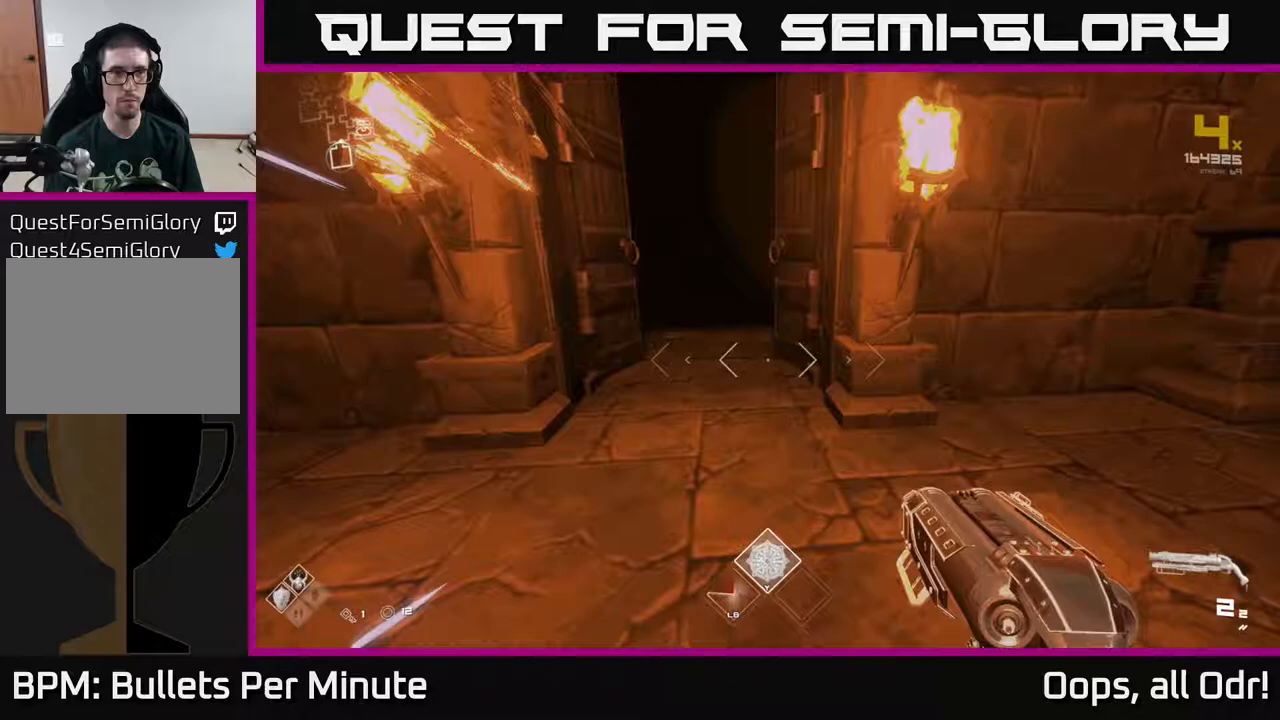
{"buttons": ["L1"], "left_stick": "up", "right_stick": "center", "events": [[33, "left_stick", "up-left"], [150, "left_stick", "up"]]}
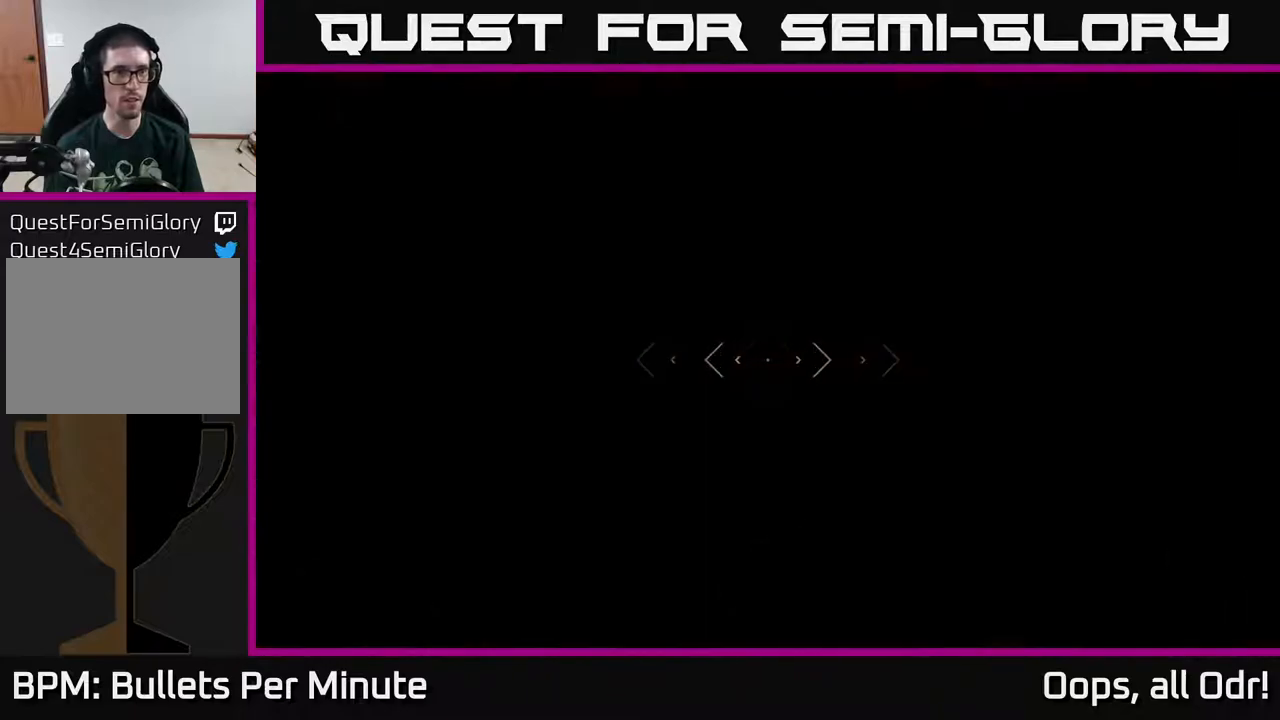
{"buttons": ["L1"], "left_stick": "up", "right_stick": "center", "events": []}
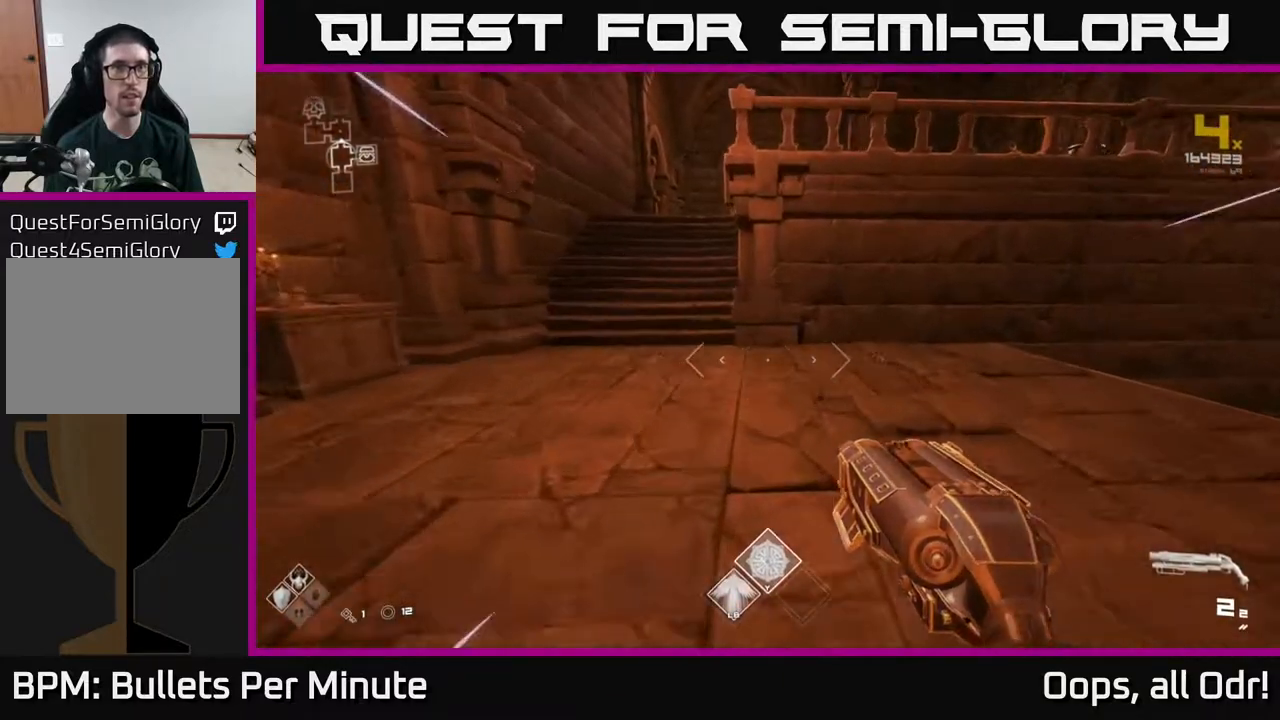
{"buttons": ["L1"], "left_stick": "up", "right_stick": "center", "events": [[167, "left_stick", "up-left"], [333, "left_stick", "up"]]}
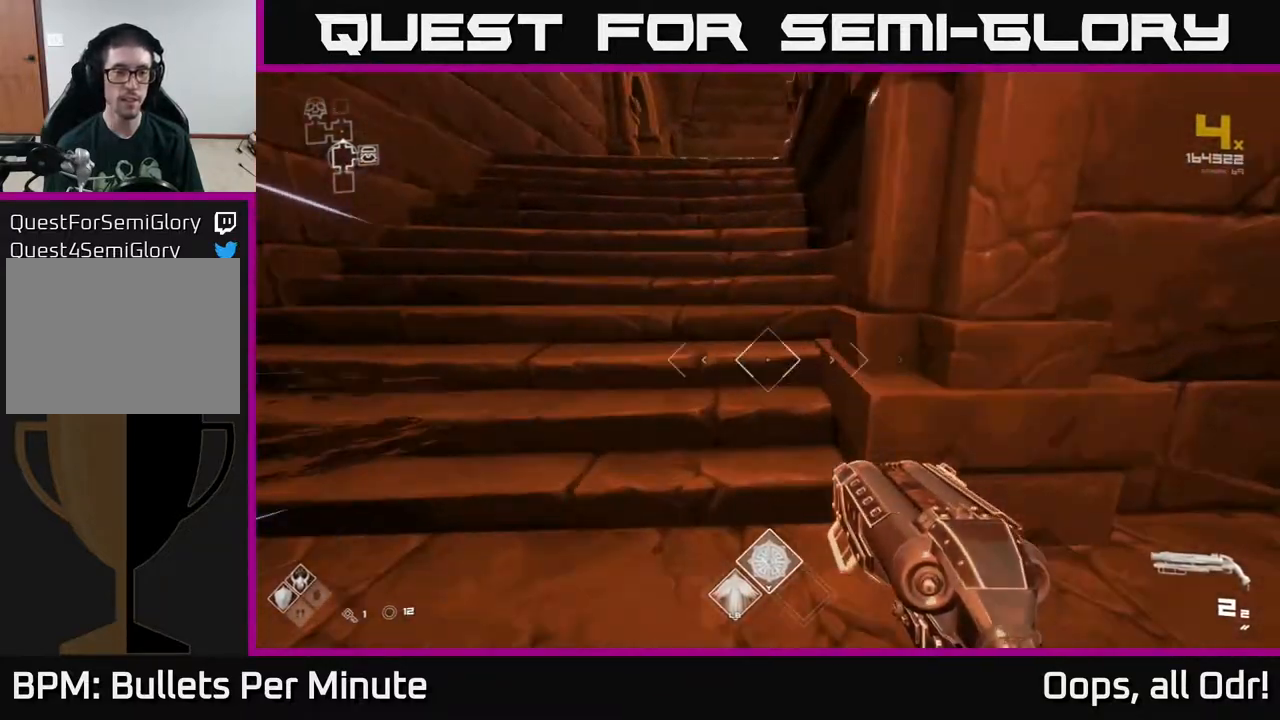
{"buttons": ["L1"], "left_stick": "up", "right_stick": "center", "events": []}
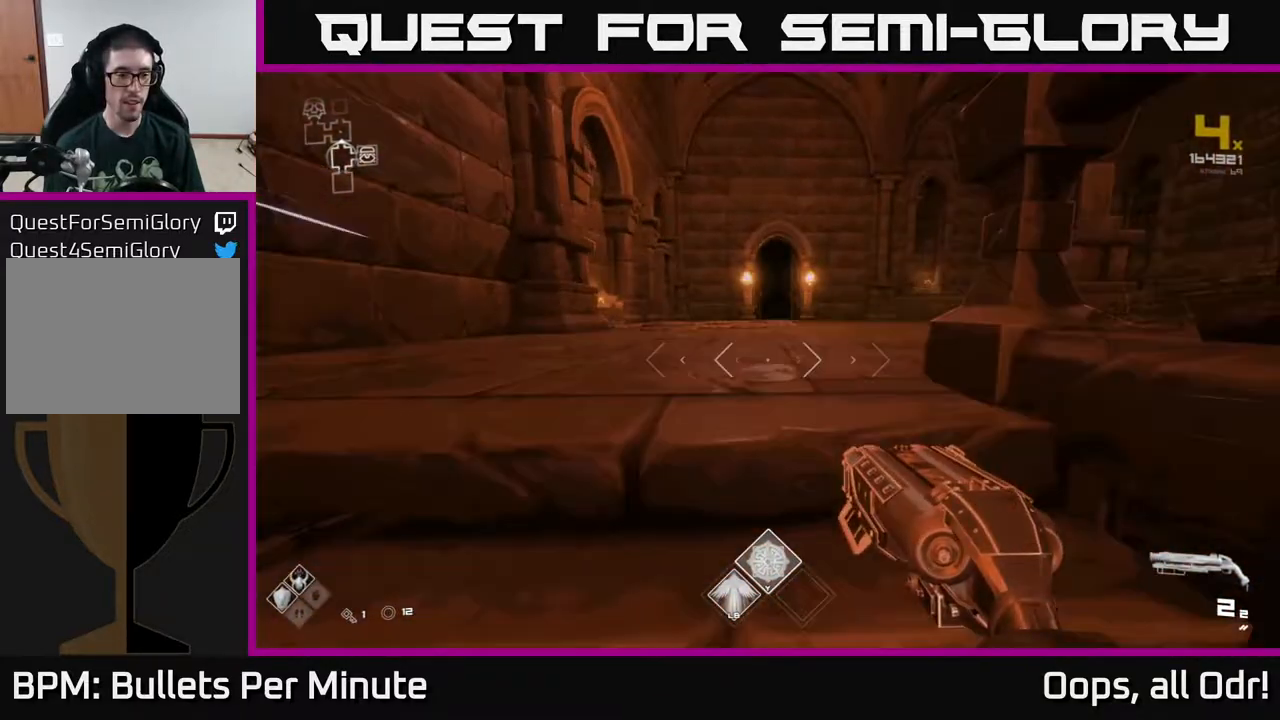
{"buttons": ["SELECT"], "left_stick": "center", "right_stick": "center", "events": [[250, "L1", "up"], [367, "left_stick", "center"], [500, "SELECT", "down"]]}
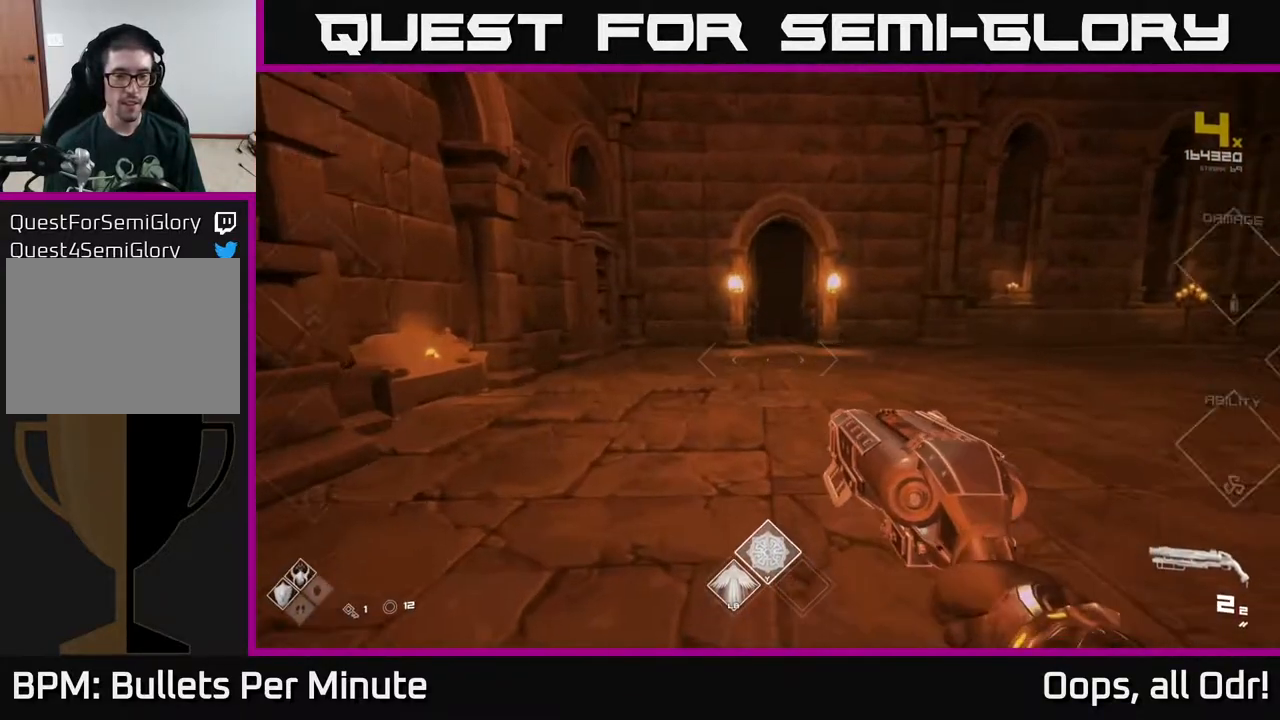
{"buttons": ["SELECT"], "left_stick": "center", "right_stick": "center", "events": []}
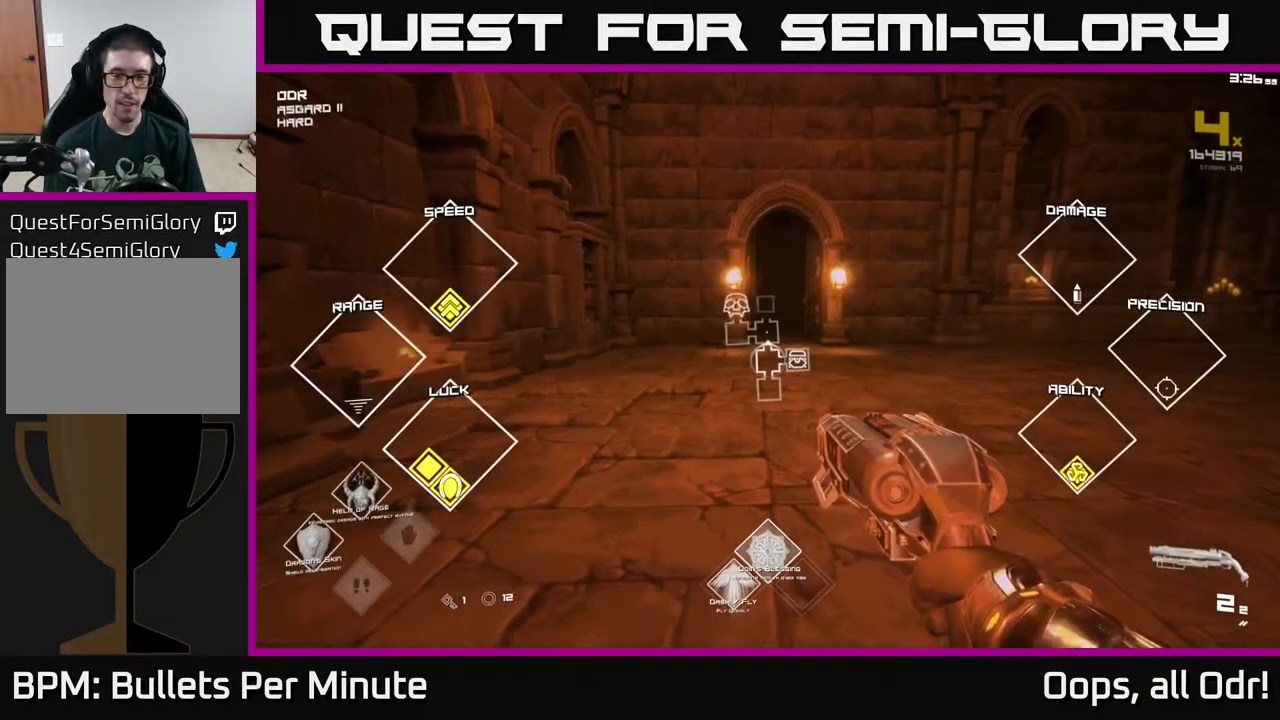
{"buttons": ["SELECT"], "left_stick": "center", "right_stick": "center", "events": []}
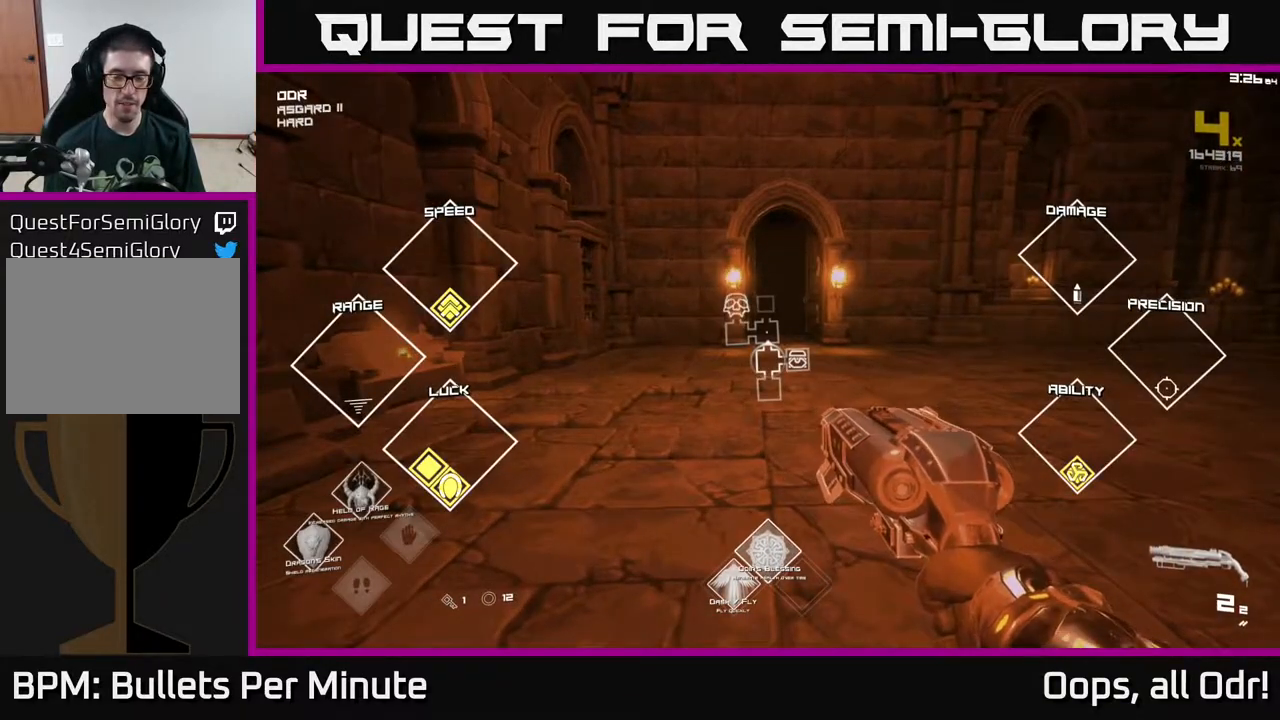
{"buttons": ["SELECT"], "left_stick": "center", "right_stick": "center", "events": []}
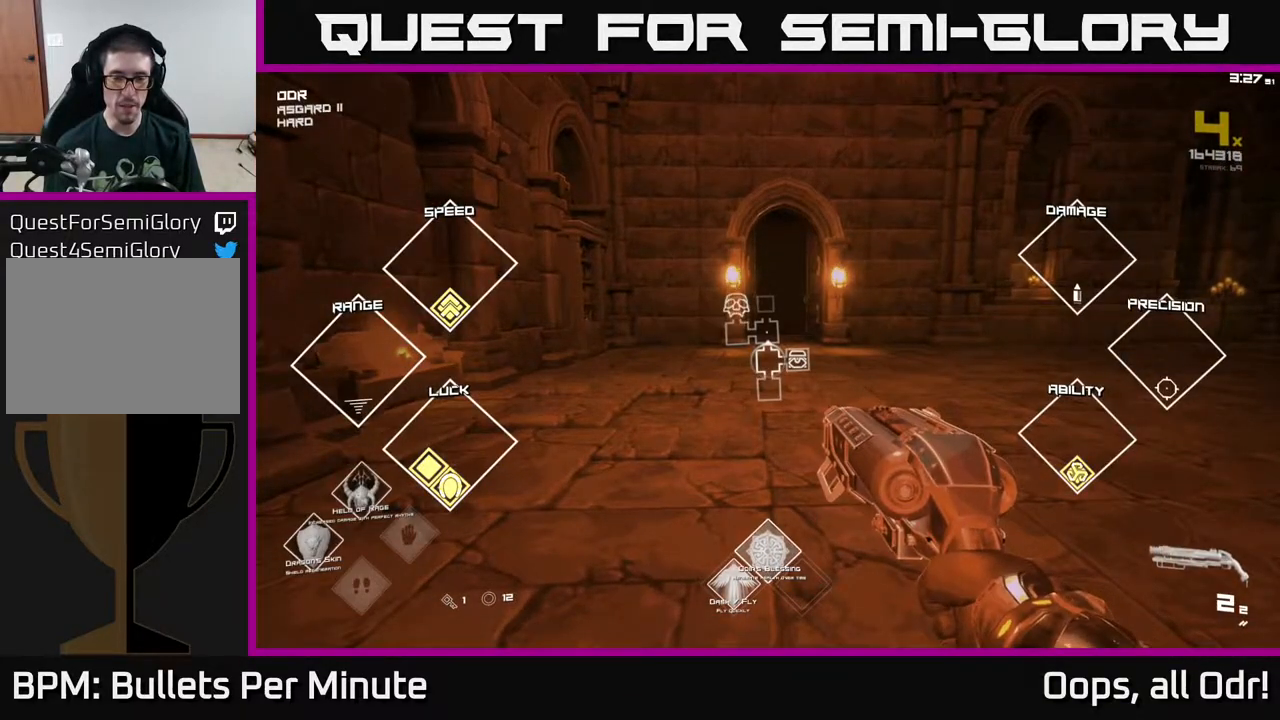
{"buttons": ["SELECT"], "left_stick": "center", "right_stick": "center", "events": []}
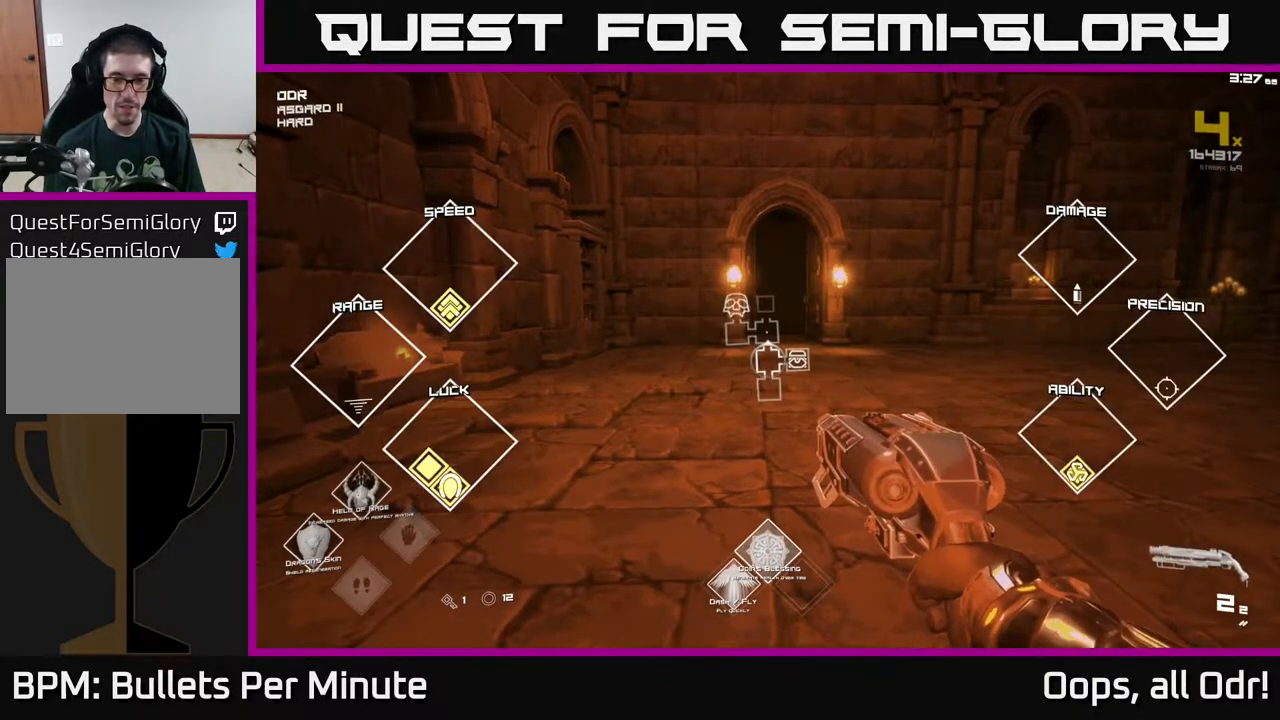
{"buttons": ["SELECT"], "left_stick": "center", "right_stick": "center", "events": []}
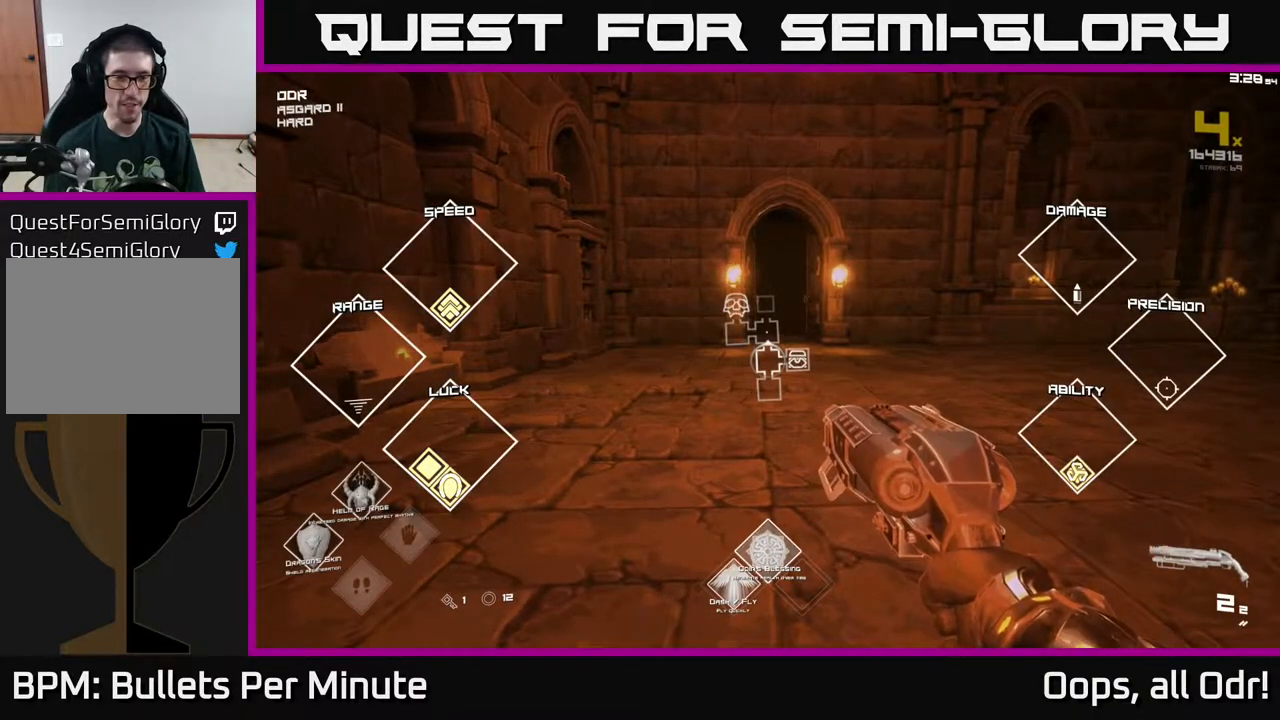
{"buttons": ["SELECT"], "left_stick": "center", "right_stick": "center", "events": []}
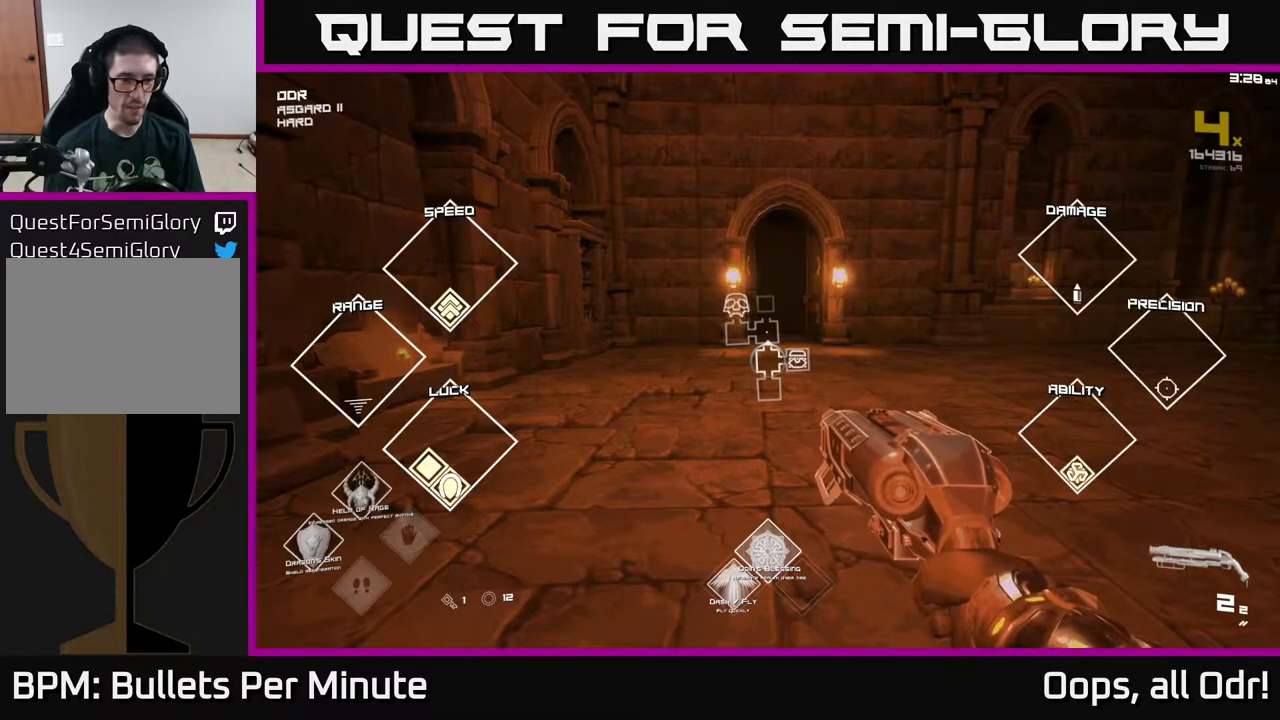
{"buttons": ["SELECT"], "left_stick": "center", "right_stick": "center", "events": []}
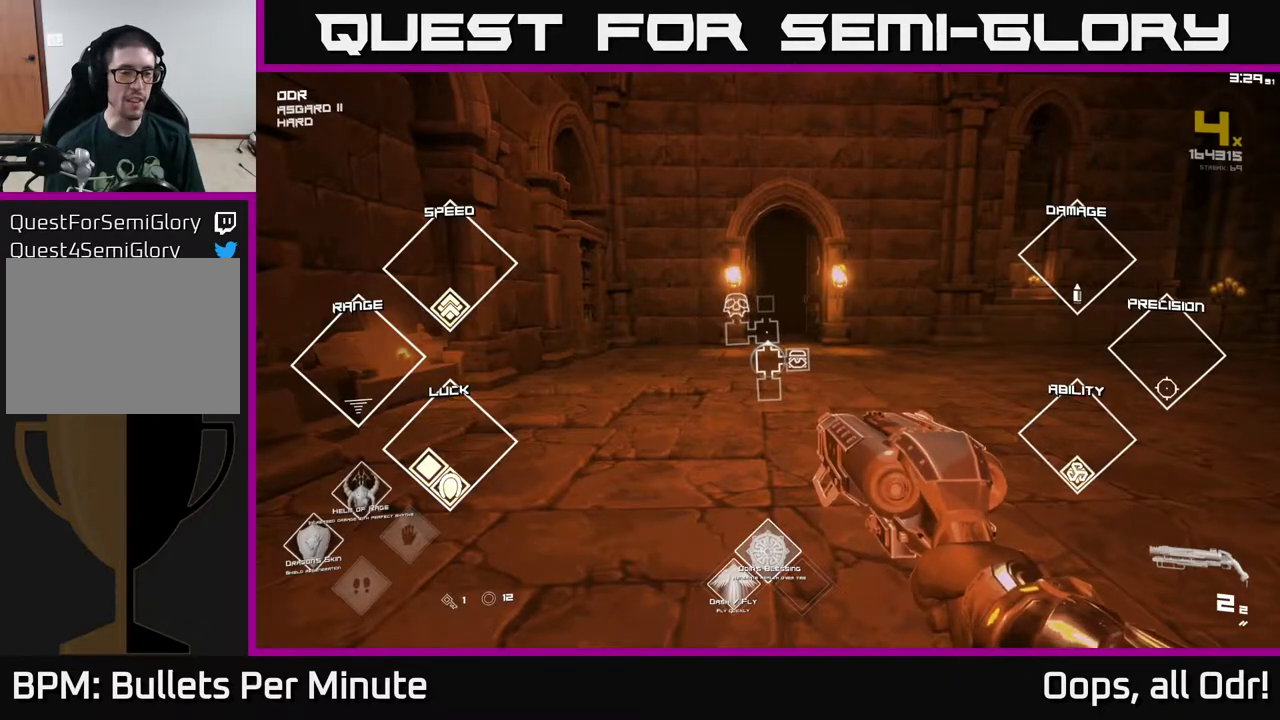
{"buttons": [], "left_stick": "up", "right_stick": "center", "events": [[250, "SELECT", "up"], [417, "left_stick", "up"]]}
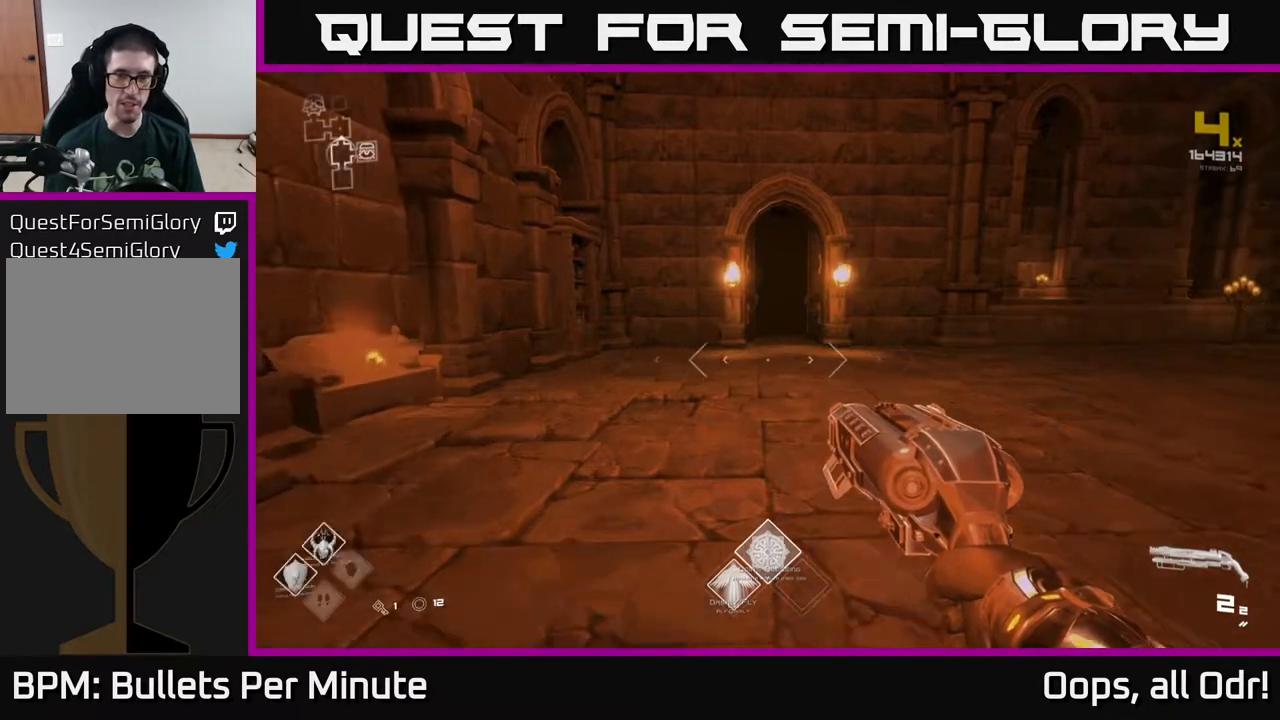
{"buttons": [], "left_stick": "up", "right_stick": "center", "events": []}
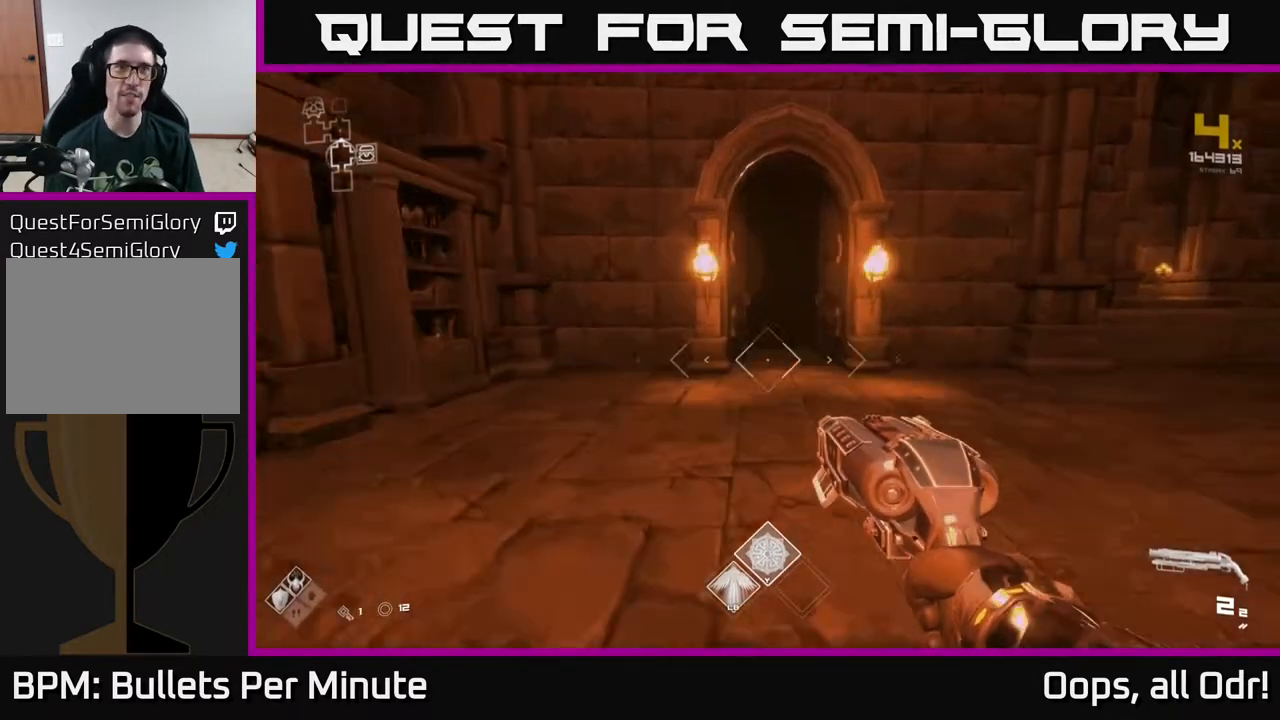
{"buttons": [], "left_stick": "up", "right_stick": "center", "events": []}
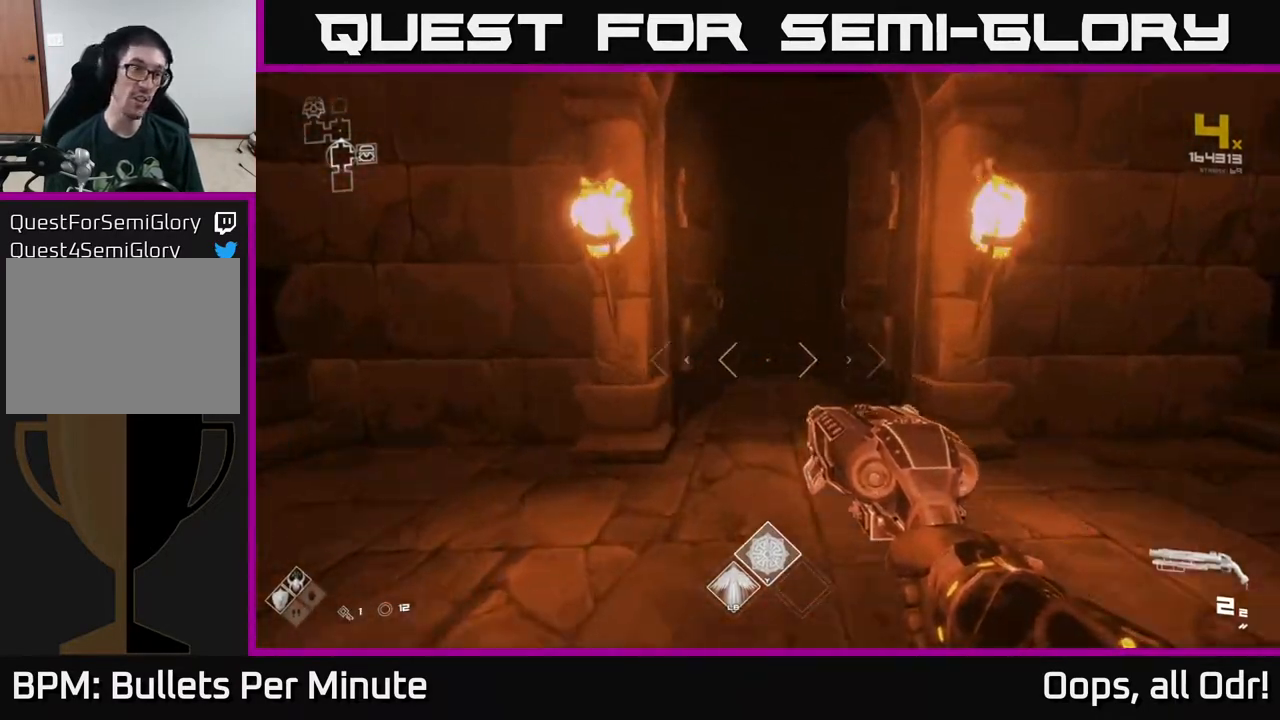
{"buttons": [], "left_stick": "up", "right_stick": "center", "events": []}
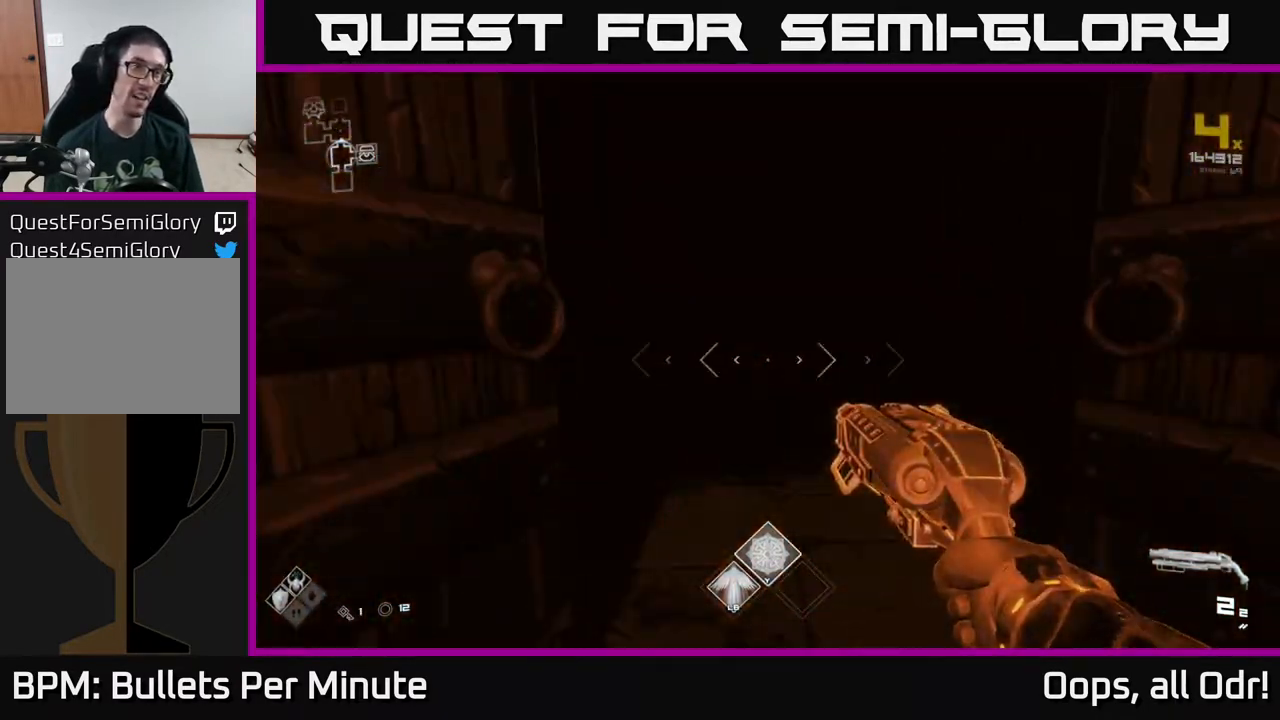
{"buttons": ["L1"], "left_stick": "up", "right_stick": "center", "events": [[117, "L1", "down"]]}
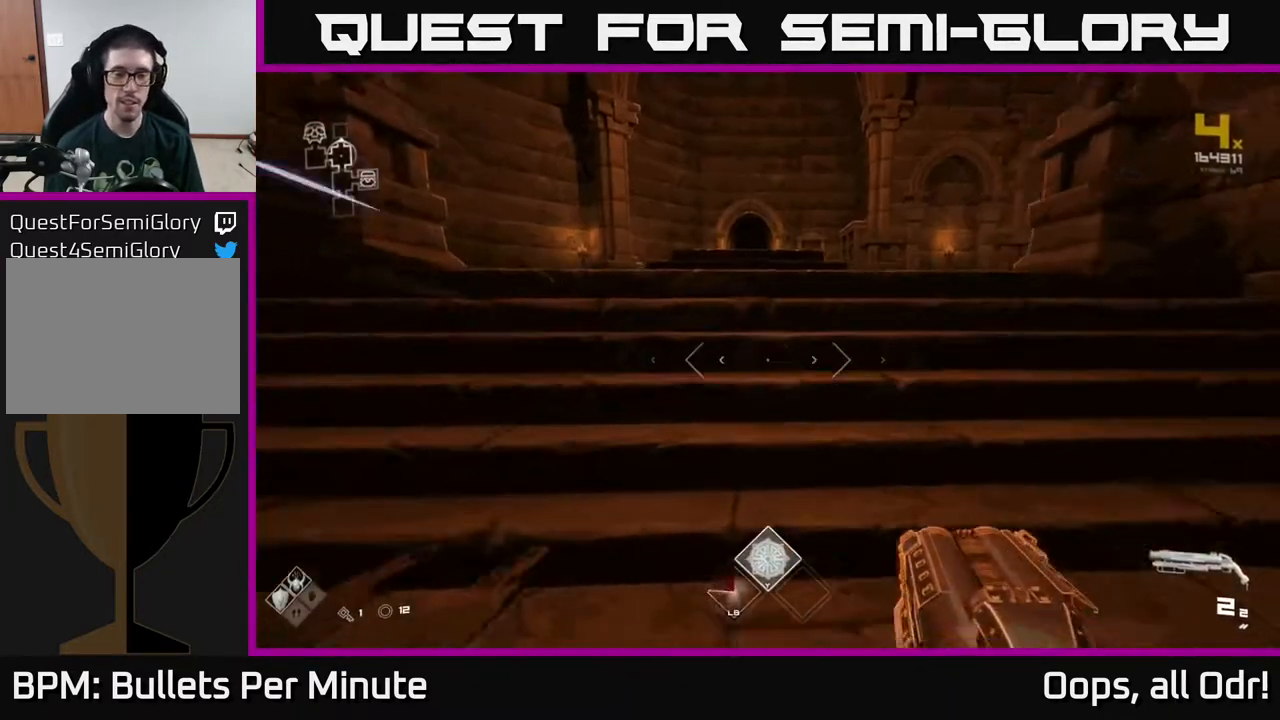
{"buttons": ["L1"], "left_stick": "up", "right_stick": "center", "events": []}
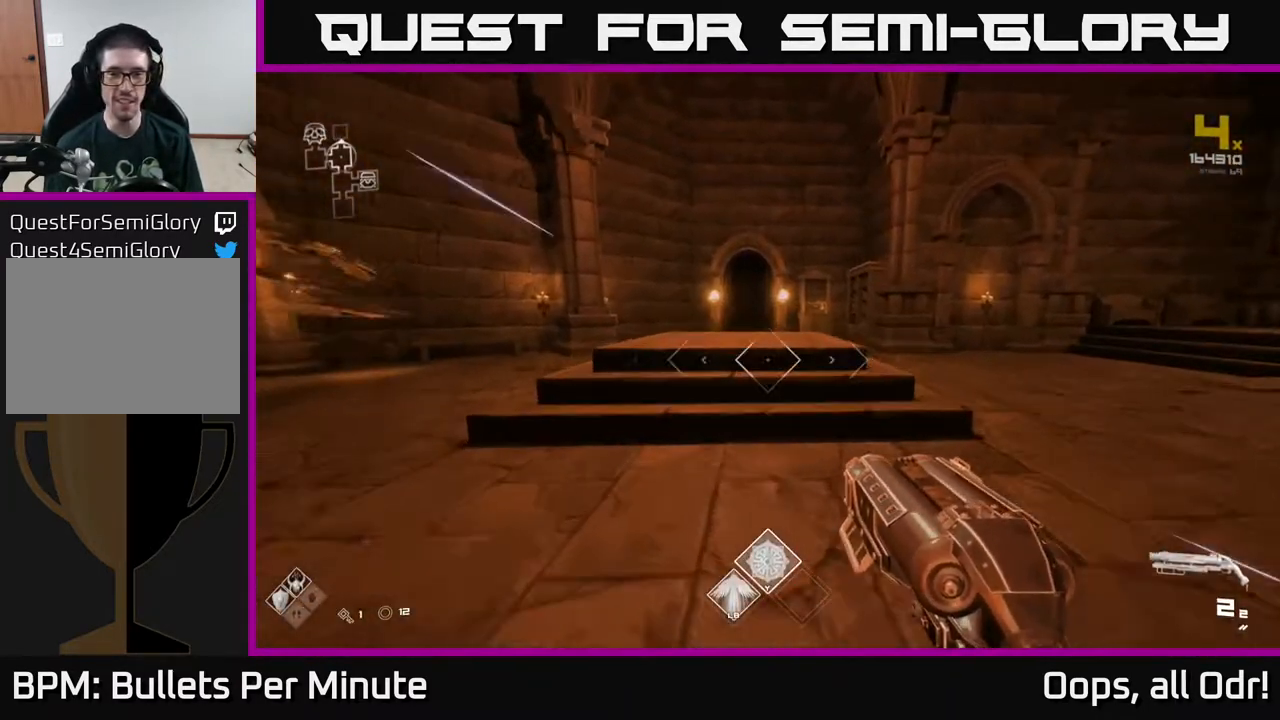
{"buttons": ["L1"], "left_stick": "up", "right_stick": "center", "events": []}
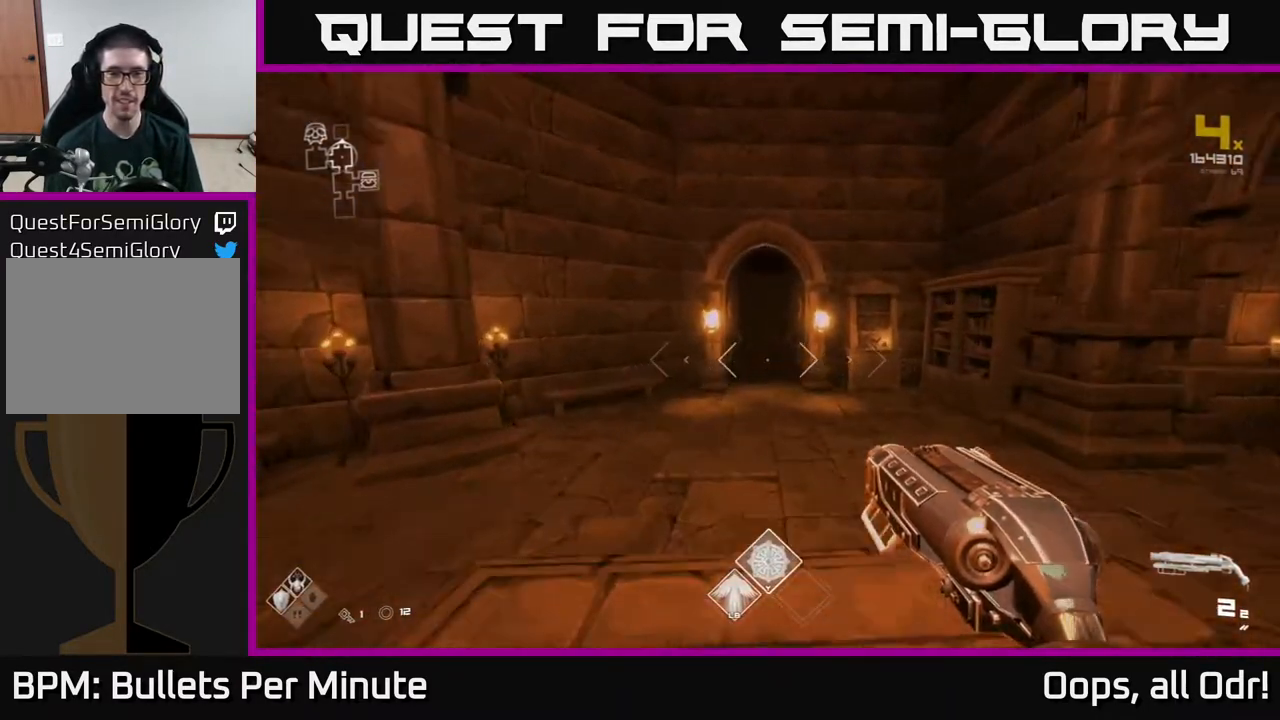
{"buttons": ["L1"], "left_stick": "up", "right_stick": "center", "events": []}
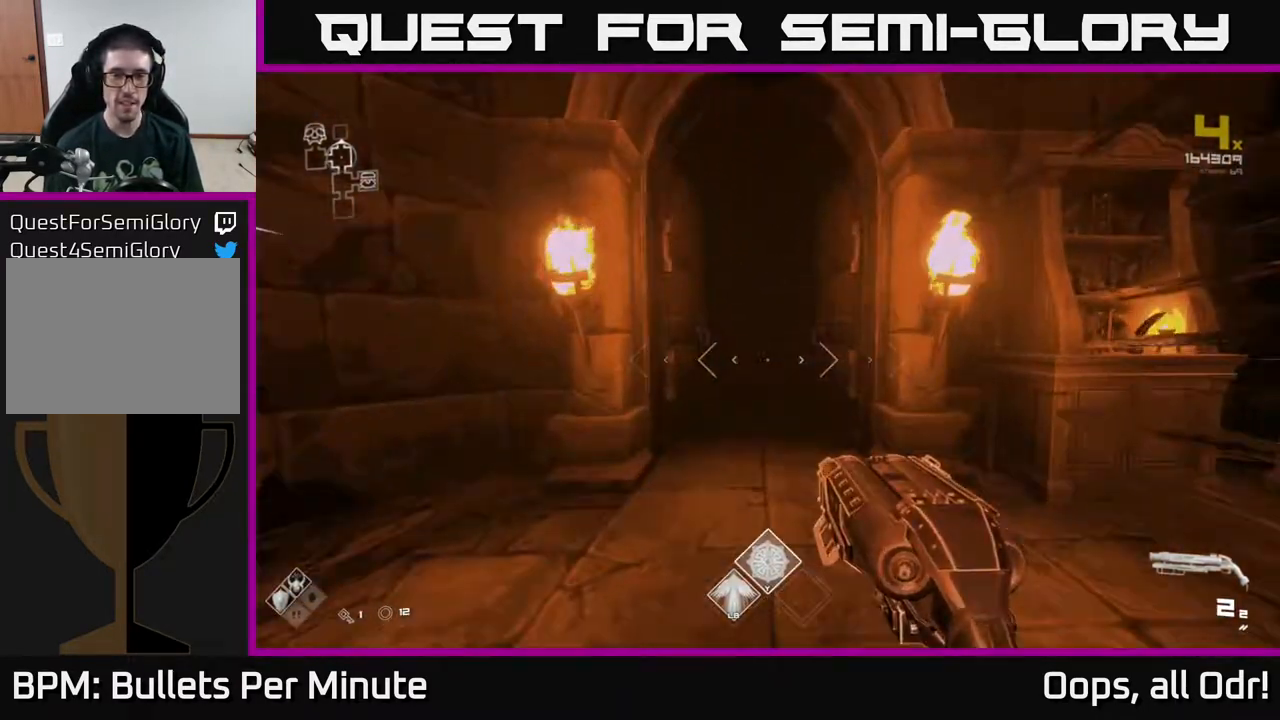
{"buttons": ["L1"], "left_stick": "up", "right_stick": "center", "events": []}
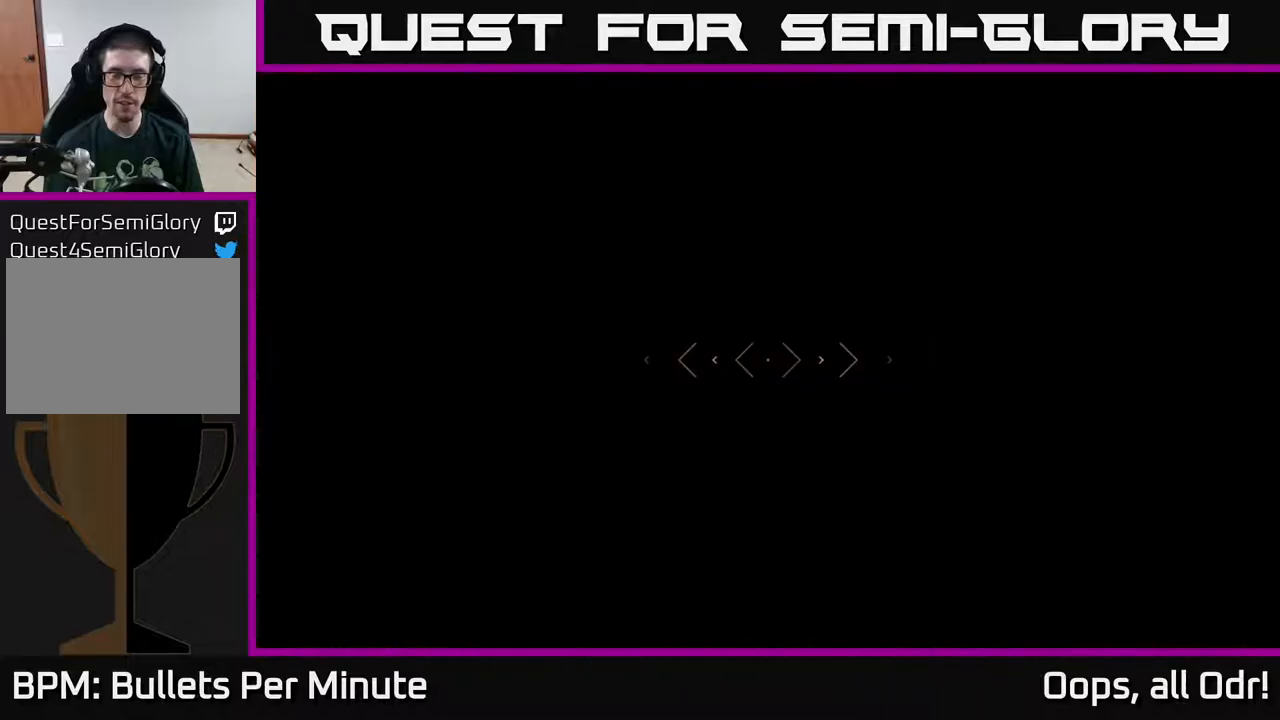
{"buttons": ["L1"], "left_stick": "up", "right_stick": "center", "events": []}
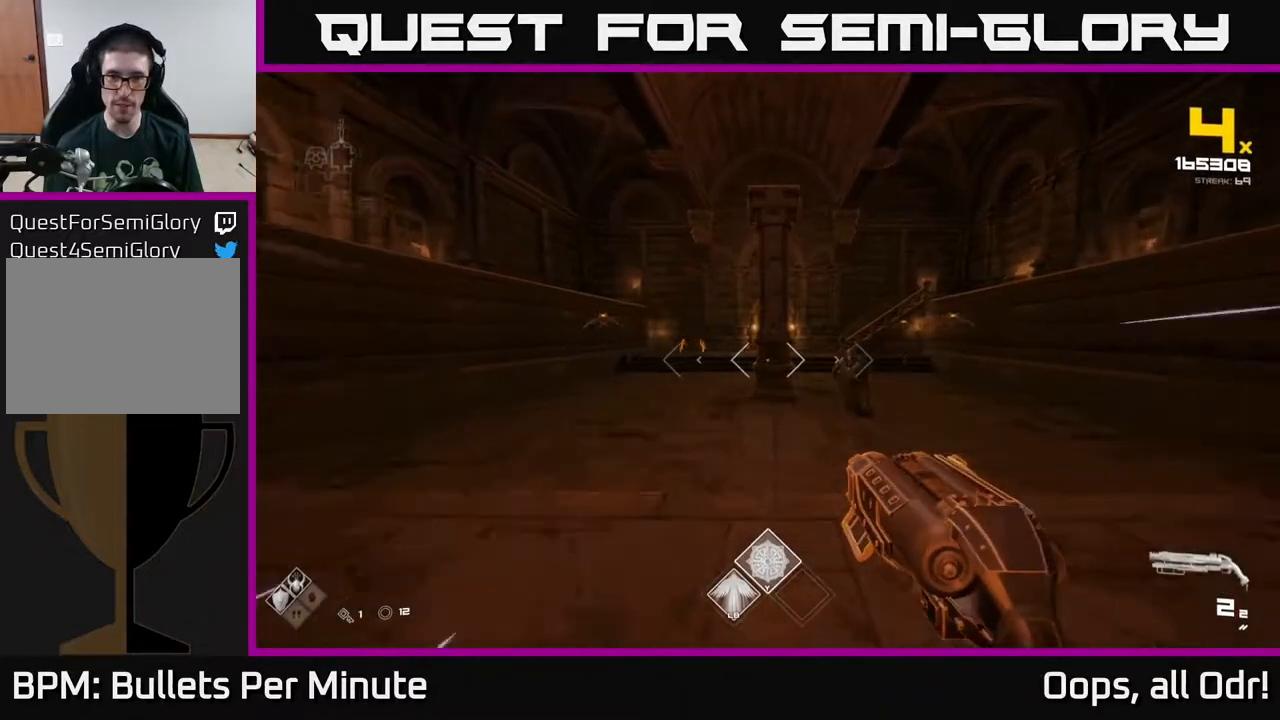
{"buttons": [], "left_stick": "up-right", "right_stick": "center", "events": [[217, "L1", "up"], [217, "left_stick", "up-right"]]}
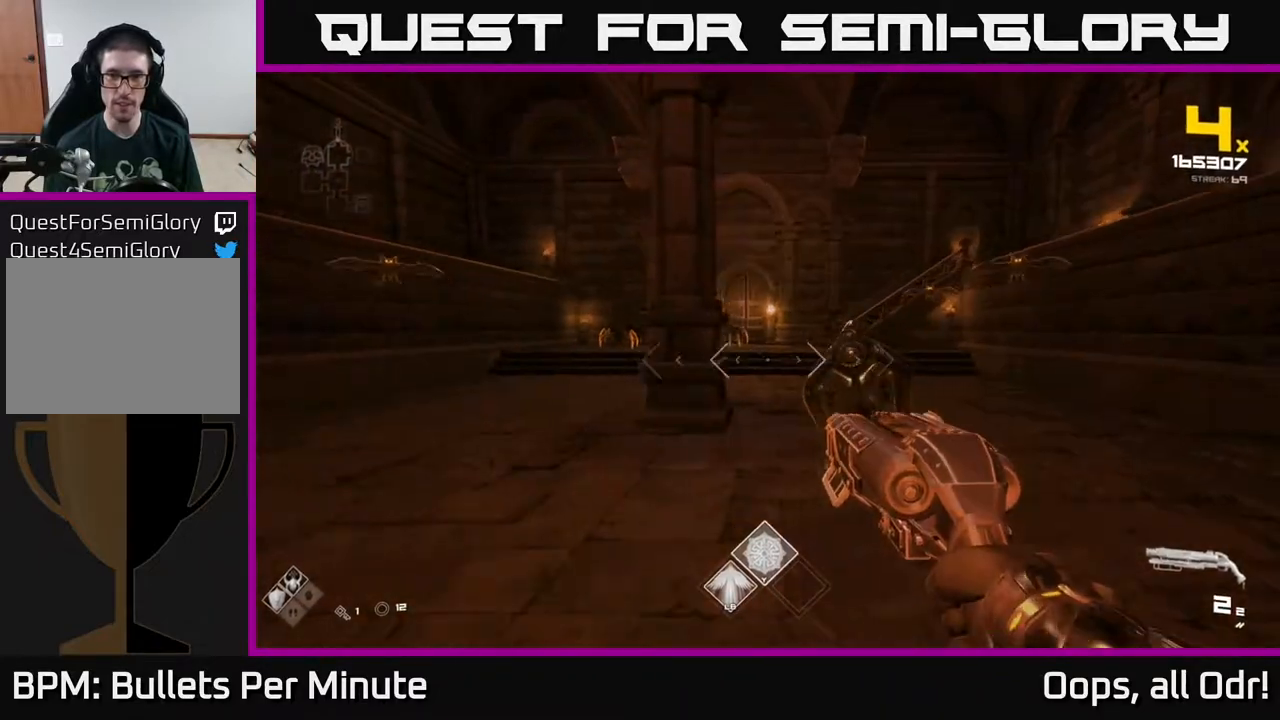
{"buttons": [], "left_stick": "right", "right_stick": "left", "events": [[233, "right_stick", "left"], [267, "R2", "down"], [267, "left_stick", "right"], [417, "R2", "up"]]}
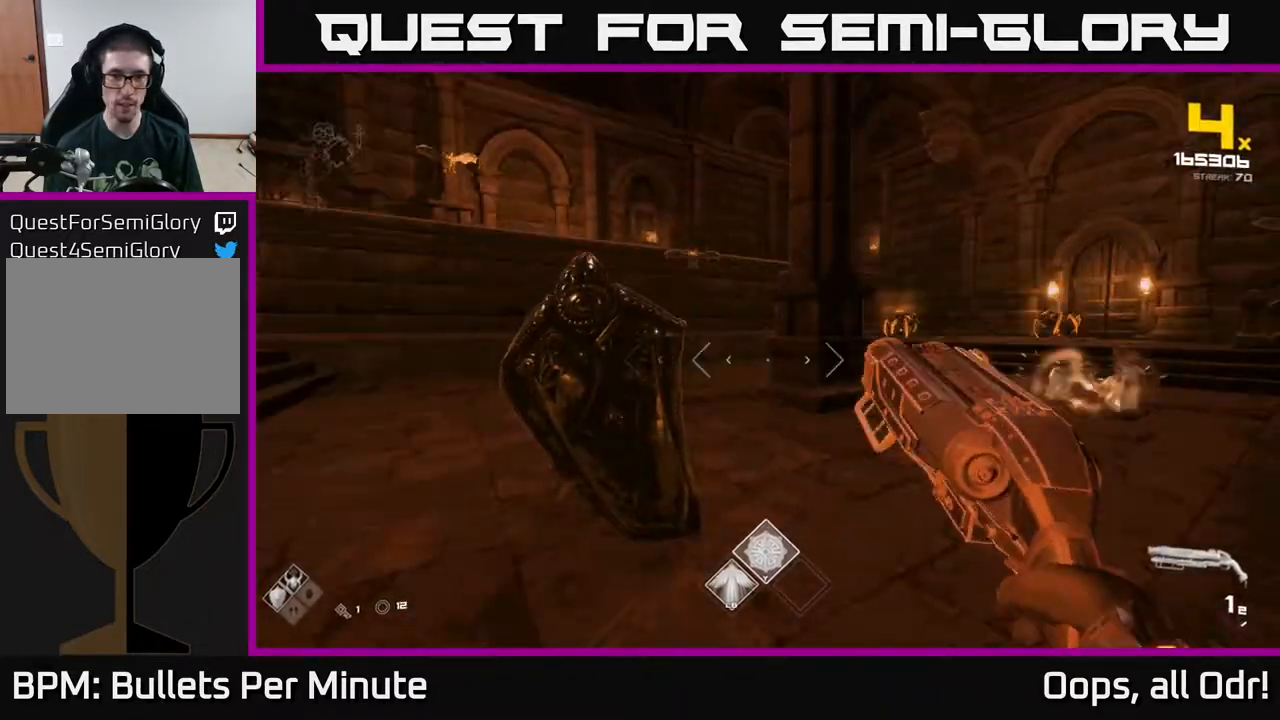
{"buttons": ["R1"], "left_stick": "right", "right_stick": "right", "events": [[117, "R2", "down"], [233, "R2", "up"], [283, "right_stick", "center"], [333, "right_stick", "right"], [417, "R1", "down"]]}
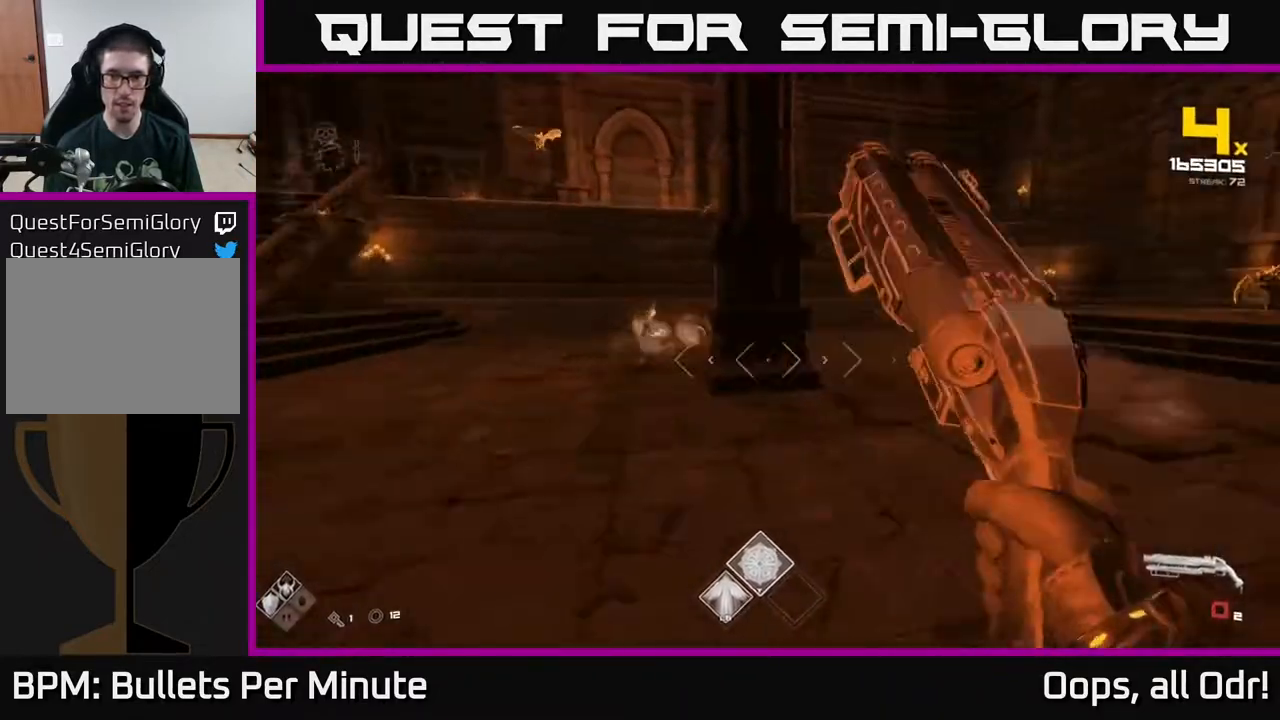
{"buttons": [], "left_stick": "up-right", "right_stick": "left", "events": [[67, "R1", "up"], [183, "right_stick", "center"], [200, "left_stick", "up-right"], [233, "R1", "down"], [400, "R1", "up"], [400, "right_stick", "left"]]}
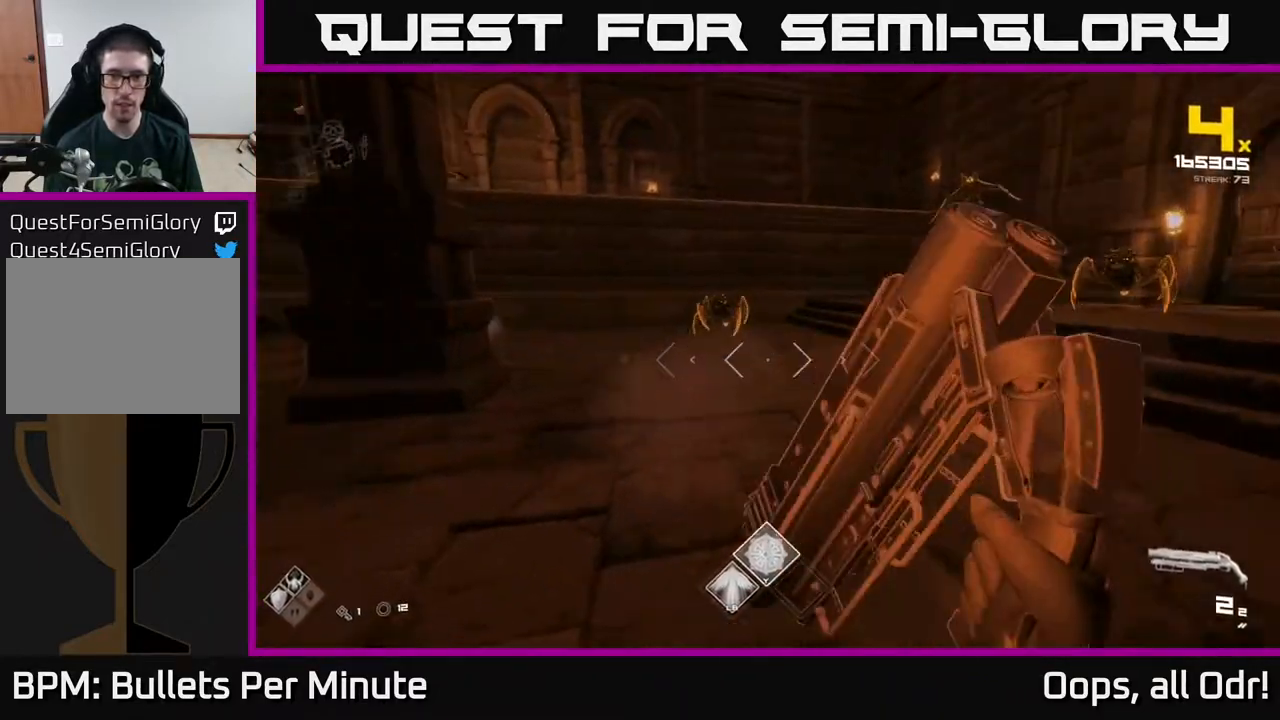
{"buttons": [], "left_stick": "right", "right_stick": "center", "events": [[50, "left_stick", "right"], [83, "right_stick", "center"], [300, "right_stick", "left"], [467, "right_stick", "center"]]}
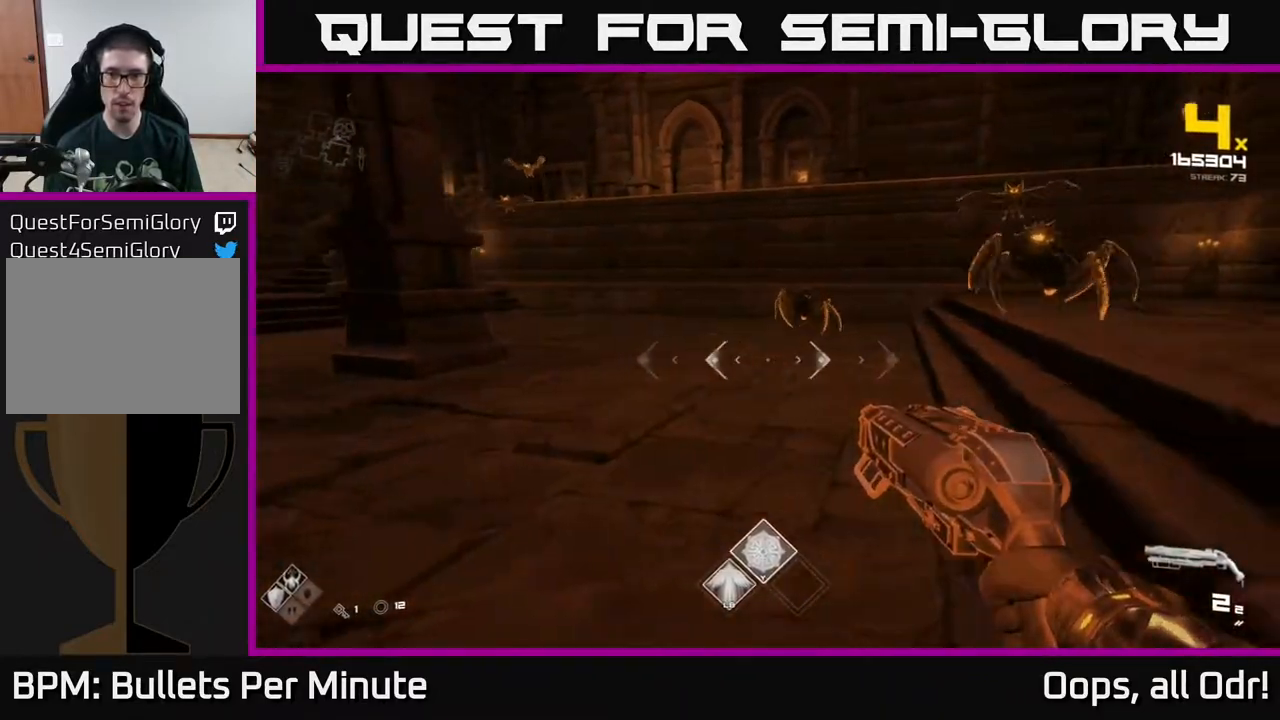
{"buttons": [], "left_stick": "up-right", "right_stick": "left", "events": [[200, "A", "down"], [333, "A", "up"], [333, "L1", "down"], [383, "left_stick", "up-right"], [483, "L1", "up"], [483, "right_stick", "left"]]}